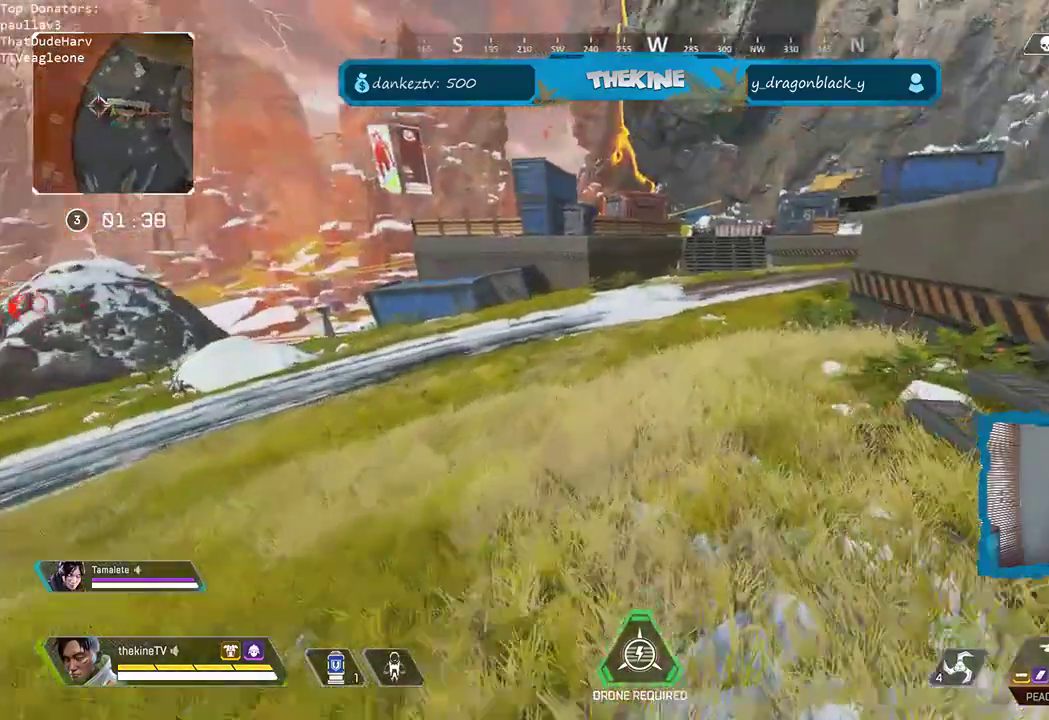
Gameplay with a controller (Xbox layout); each line is a JSON object with the inputs held at the frame after it. "events" lists button and stick changes between this image and that frame as [ms after this image, input, new state], when the widget could be followed in between.
{"buttons": ["R3"], "left_stick": "up", "right_stick": "right", "events": [[17, "L3", "down"], [17, "left_stick", "up"], [50, "right_stick", "right"], [117, "L3", "up"], [167, "right_stick", "center"], [200, "L3", "down"], [283, "L3", "up"], [317, "right_stick", "left"], [333, "R3", "down"], [383, "right_stick", "center"], [467, "right_stick", "right"]]}
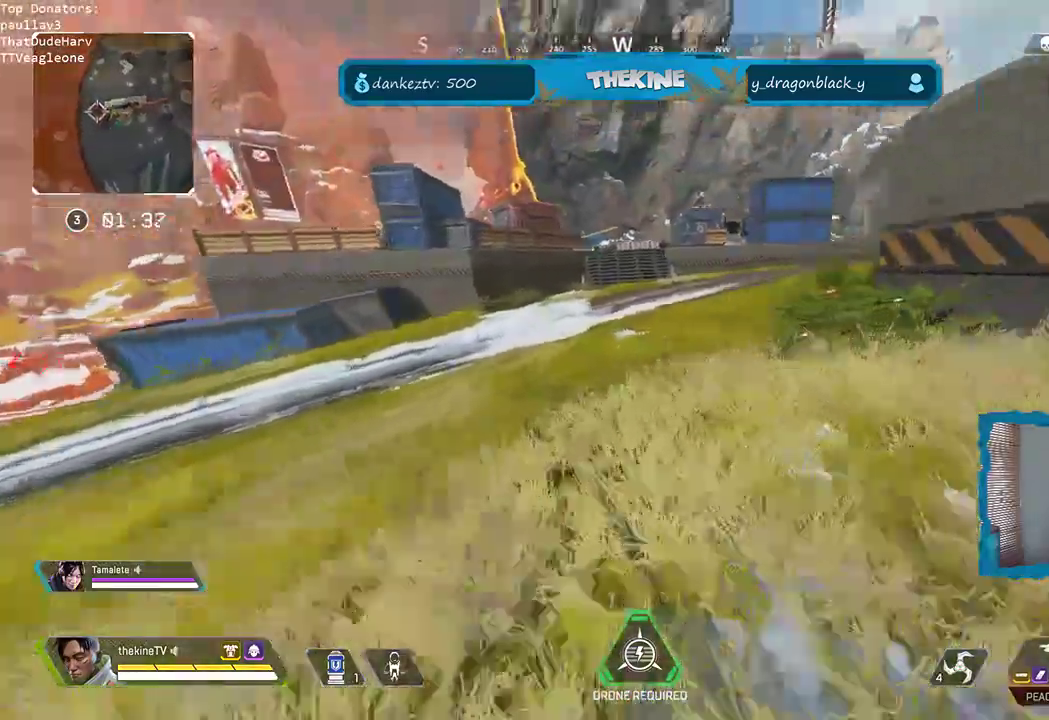
{"buttons": ["L3"], "left_stick": "up", "right_stick": "right"}
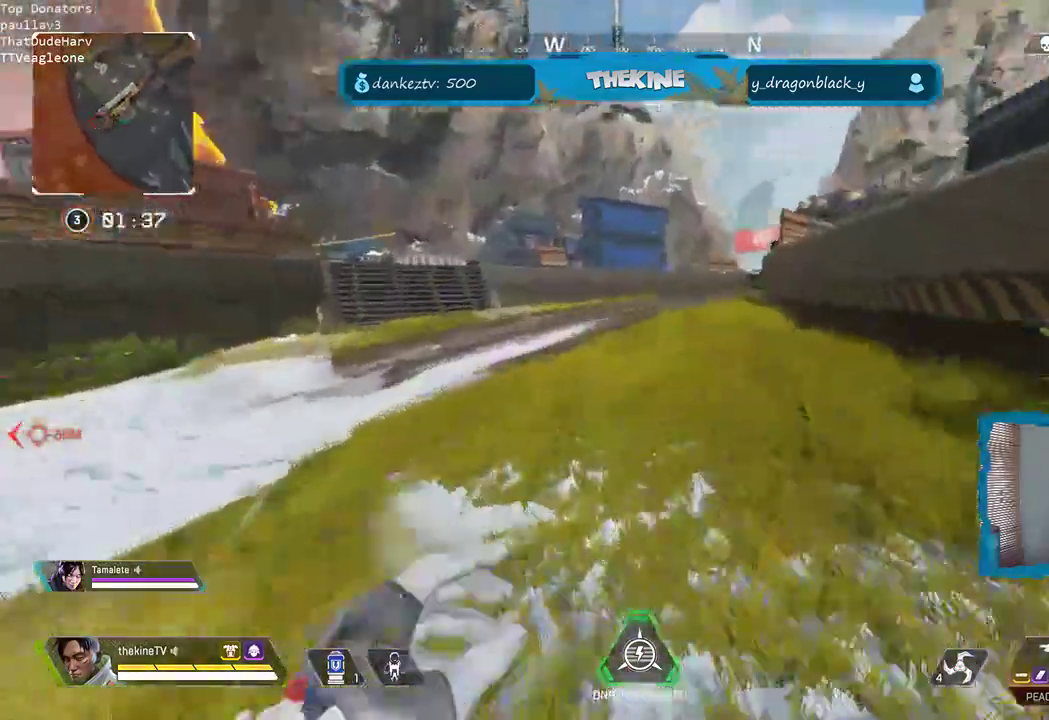
{"buttons": [], "left_stick": "up-left", "right_stick": "center", "events": [[33, "L3", "up"], [33, "left_stick", "up-left"], [200, "A", "down"], [217, "right_stick", "center"], [417, "A", "up"]]}
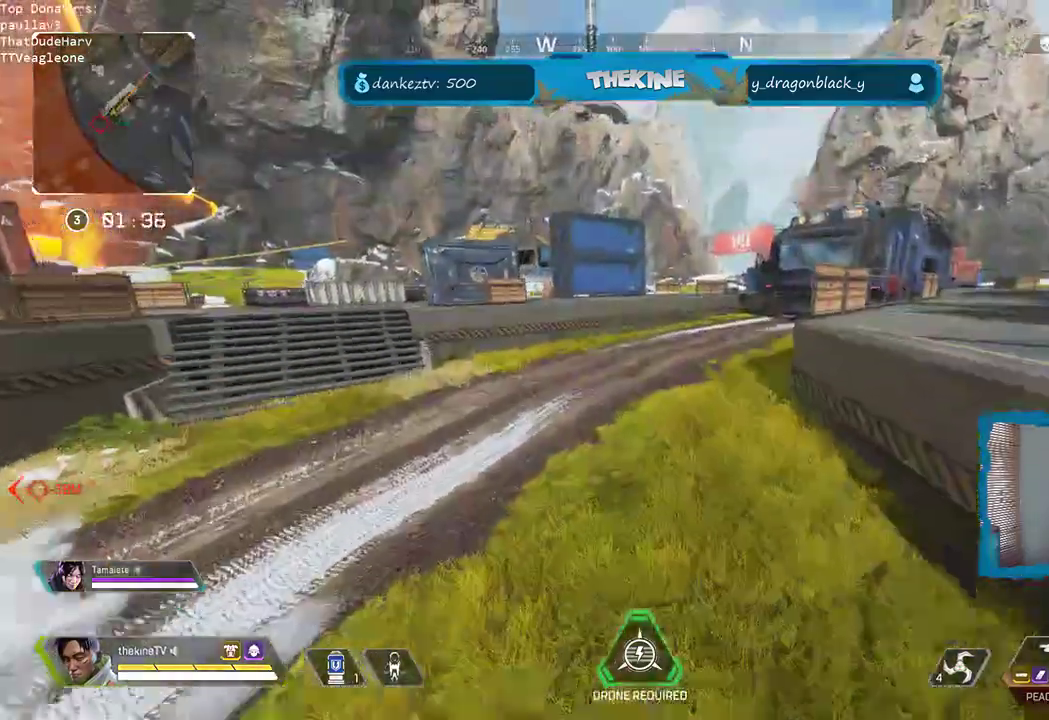
{"buttons": ["L3"], "left_stick": "up-left", "right_stick": "left", "events": [[233, "L3", "down"], [267, "right_stick", "down-left"], [317, "right_stick", "left"], [350, "L3", "up"], [450, "L3", "down"]]}
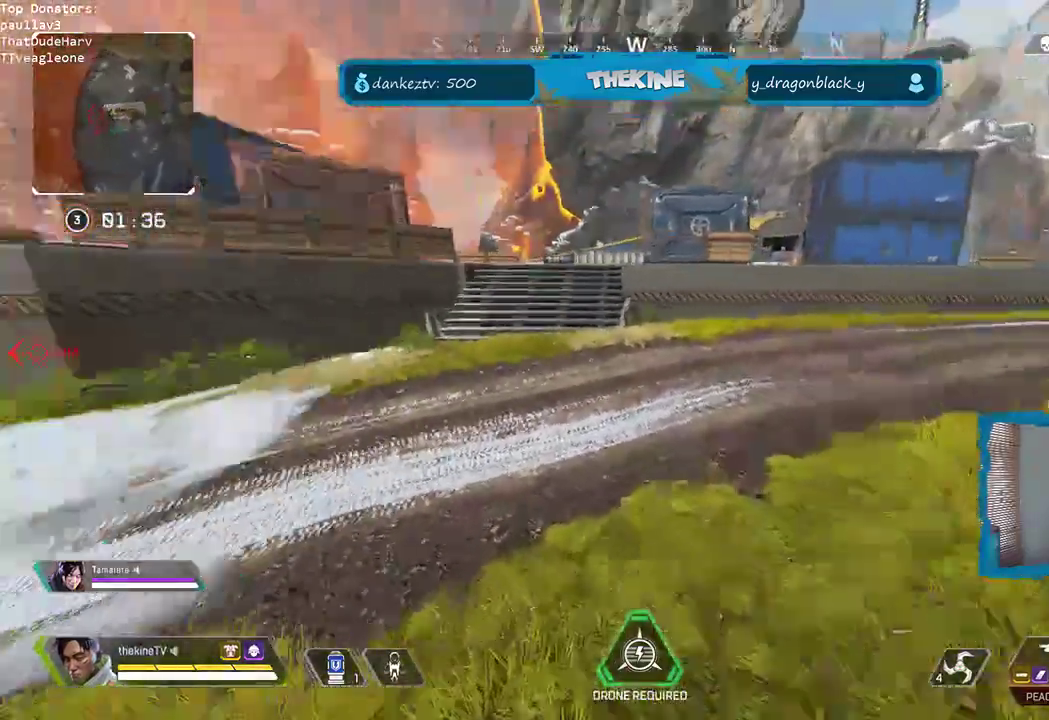
{"buttons": ["L3"], "left_stick": "up", "right_stick": "center", "events": [[50, "L3", "up"], [117, "right_stick", "center"], [133, "L3", "down"], [133, "left_stick", "up"], [217, "L3", "up"], [300, "L3", "down"], [367, "Y", "down"], [417, "L3", "up"], [450, "Y", "up"], [467, "L3", "down"]]}
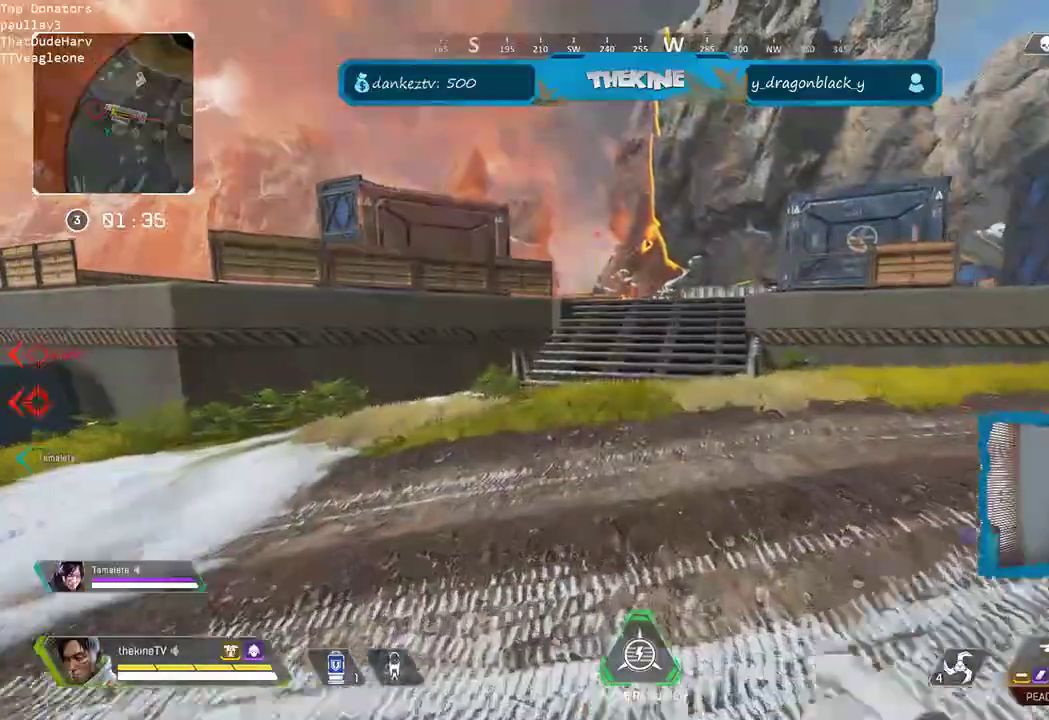
{"buttons": ["R3"], "left_stick": "up", "right_stick": "center"}